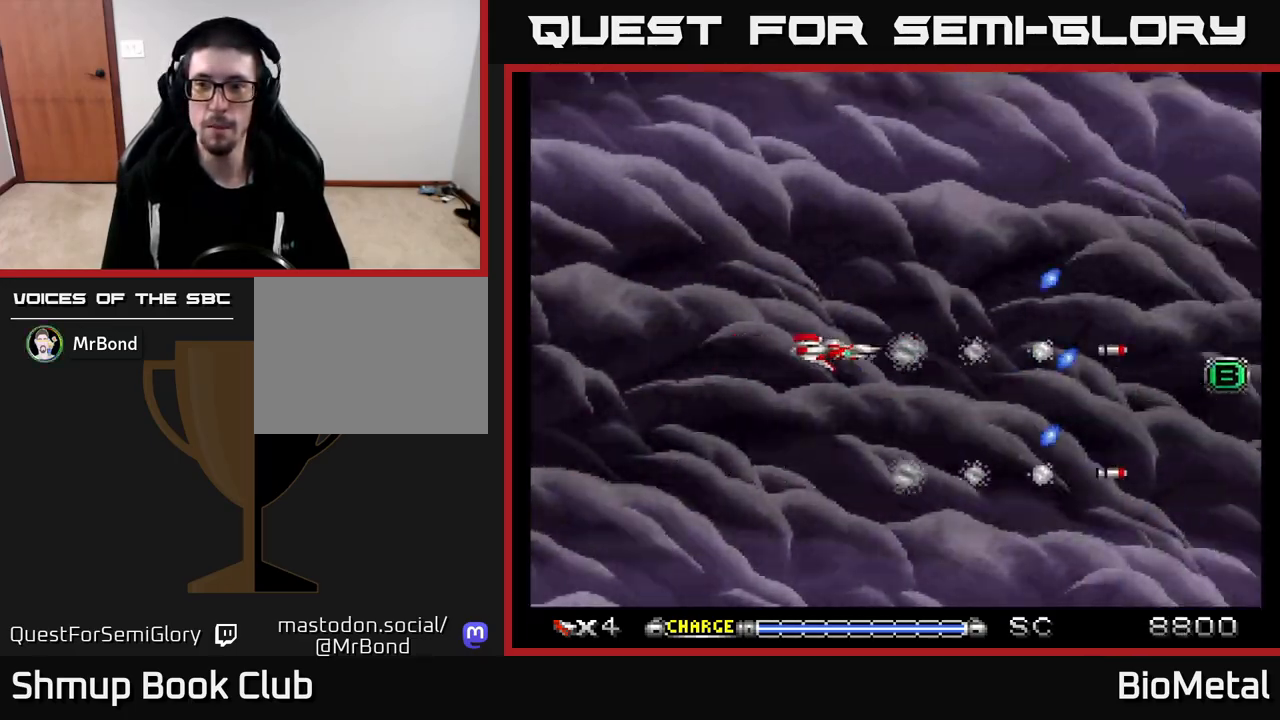
Gameplay with a controller (Xbox layout); each line is a JSON object with the inputs held at the frame after it. "events" lists button and stick changes between this image and that frame as [ms after this image, input, new state], when the widget could be followed in between.
{"buttons": ["A", "DPAD_UP", "DPAD_LEFT"], "left_stick": "center", "right_stick": "center", "events": [[33, "DPAD_RIGHT", "up"], [417, "DPAD_LEFT", "down"], [450, "DPAD_UP", "down"]]}
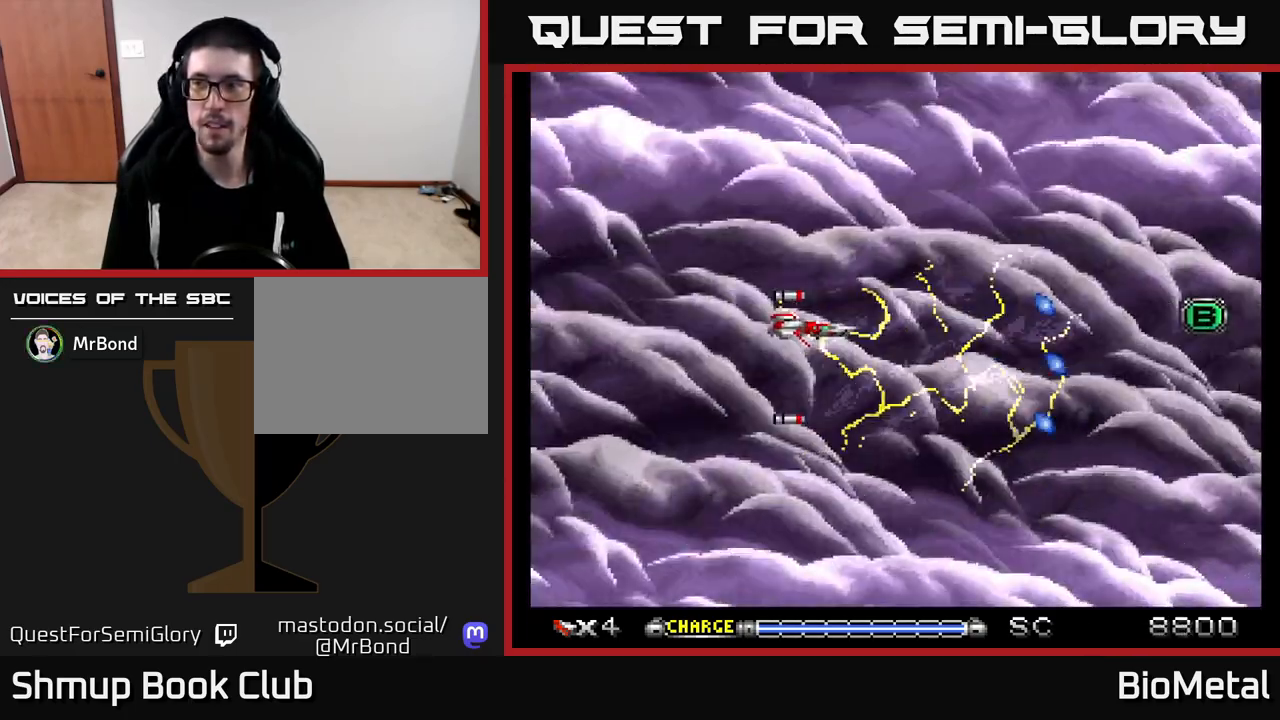
{"buttons": ["A"], "left_stick": "center", "right_stick": "center", "events": [[67, "DPAD_LEFT", "up"], [133, "DPAD_UP", "up"], [250, "DPAD_DOWN", "down"], [350, "DPAD_RIGHT", "down"], [383, "DPAD_DOWN", "up"], [383, "DPAD_RIGHT", "up"]]}
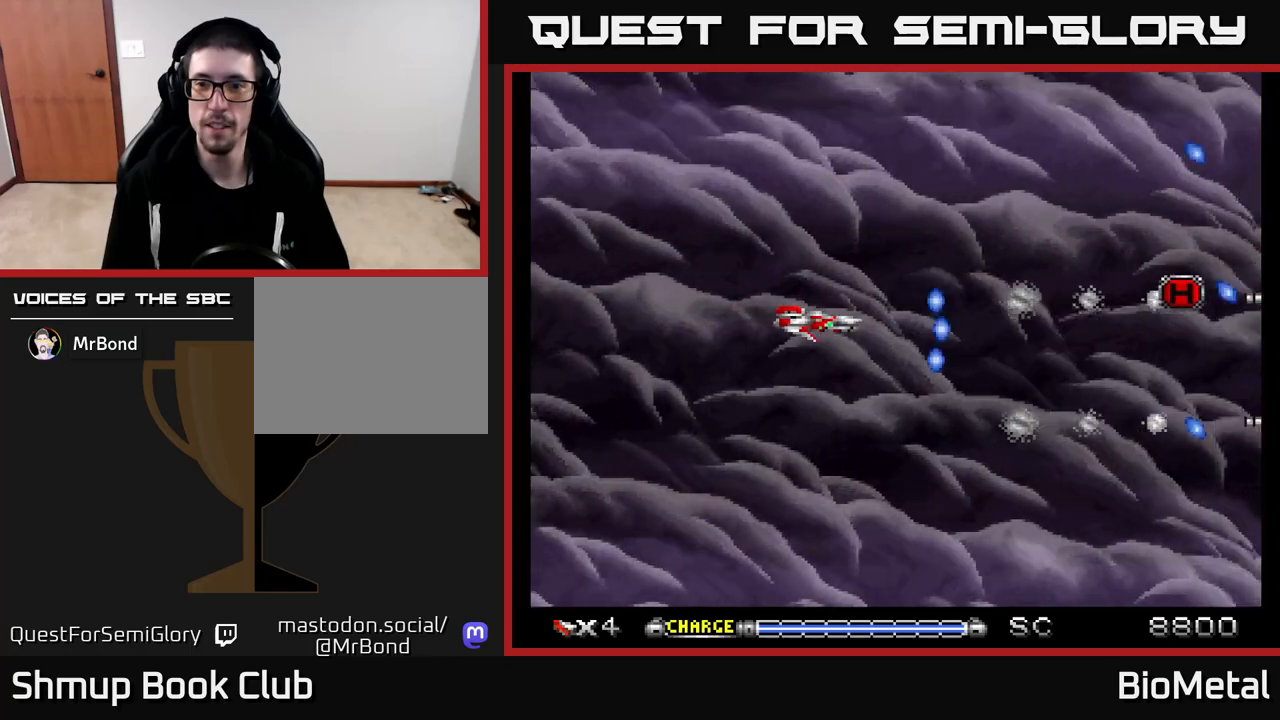
{"buttons": ["A", "DPAD_LEFT"], "left_stick": "center", "right_stick": "center", "events": [[67, "DPAD_RIGHT", "down"], [283, "DPAD_RIGHT", "up"], [500, "DPAD_LEFT", "down"]]}
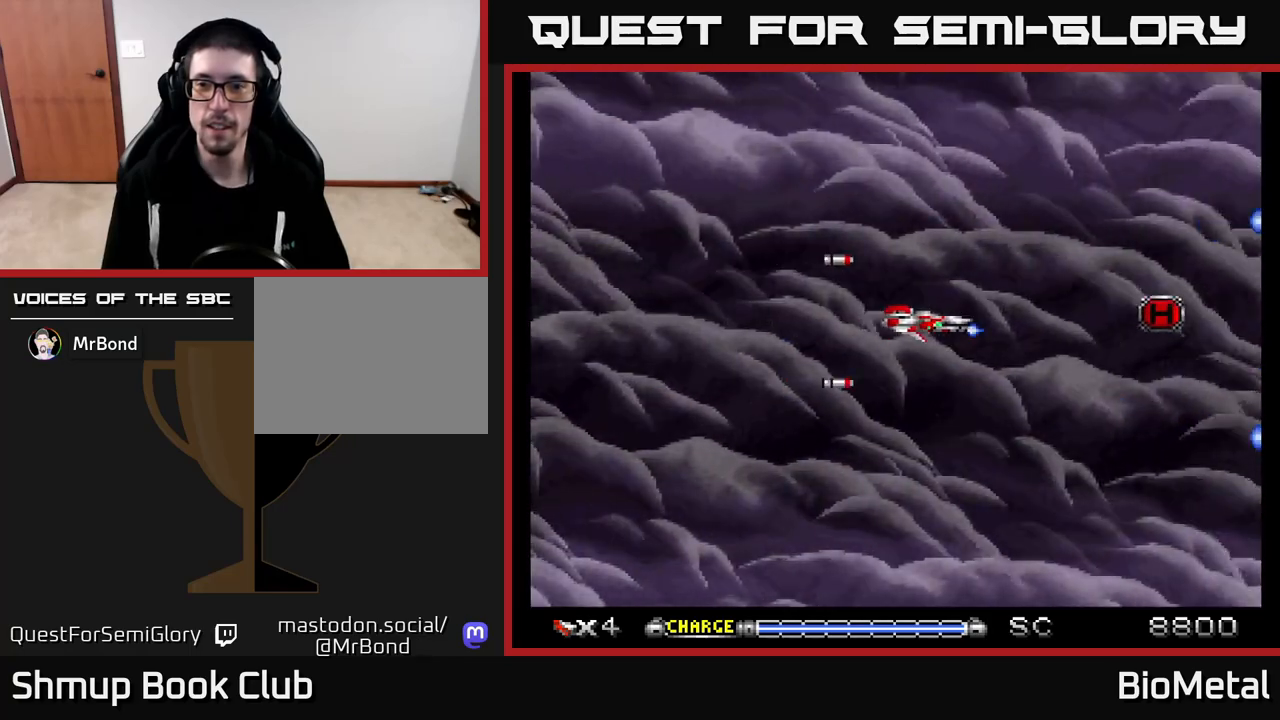
{"buttons": ["A"], "left_stick": "center", "right_stick": "center", "events": [[200, "DPAD_LEFT", "up"], [250, "DPAD_DOWN", "down"], [300, "DPAD_RIGHT", "down"], [333, "DPAD_RIGHT", "up"], [350, "DPAD_DOWN", "up"]]}
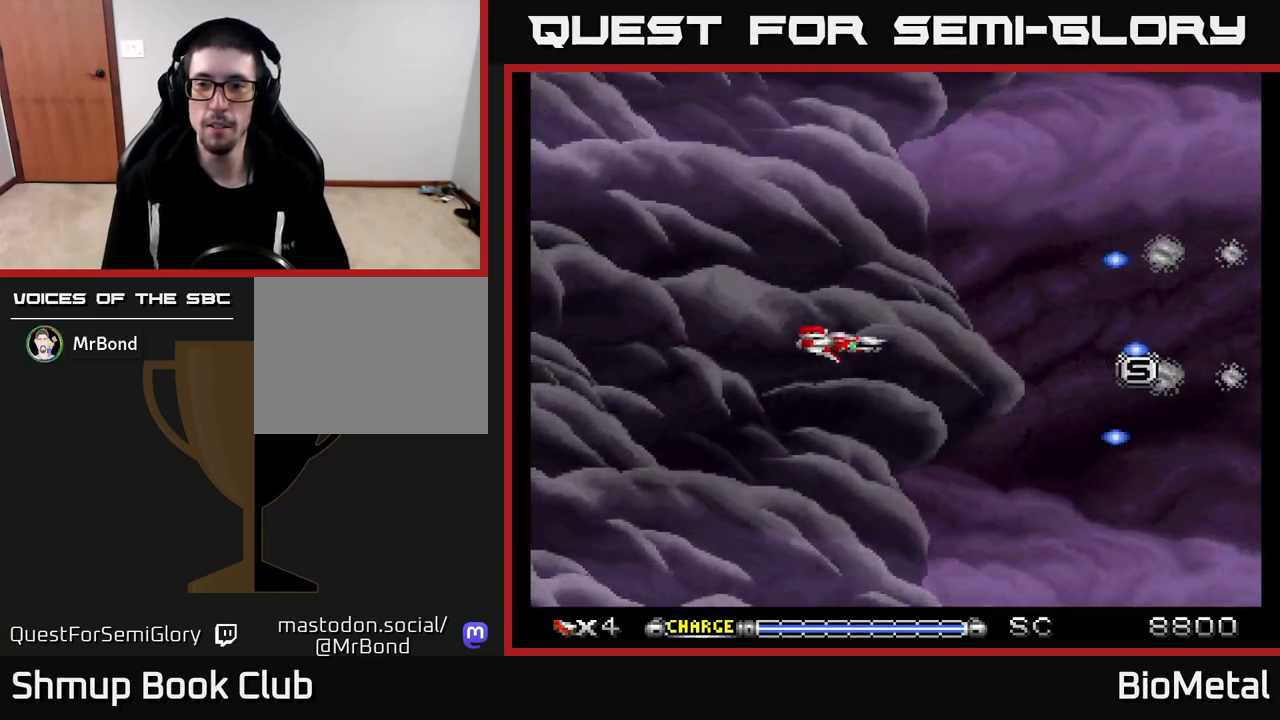
{"buttons": ["A", "DPAD_RIGHT"], "left_stick": "center", "right_stick": "center", "events": [[483, "DPAD_RIGHT", "down"]]}
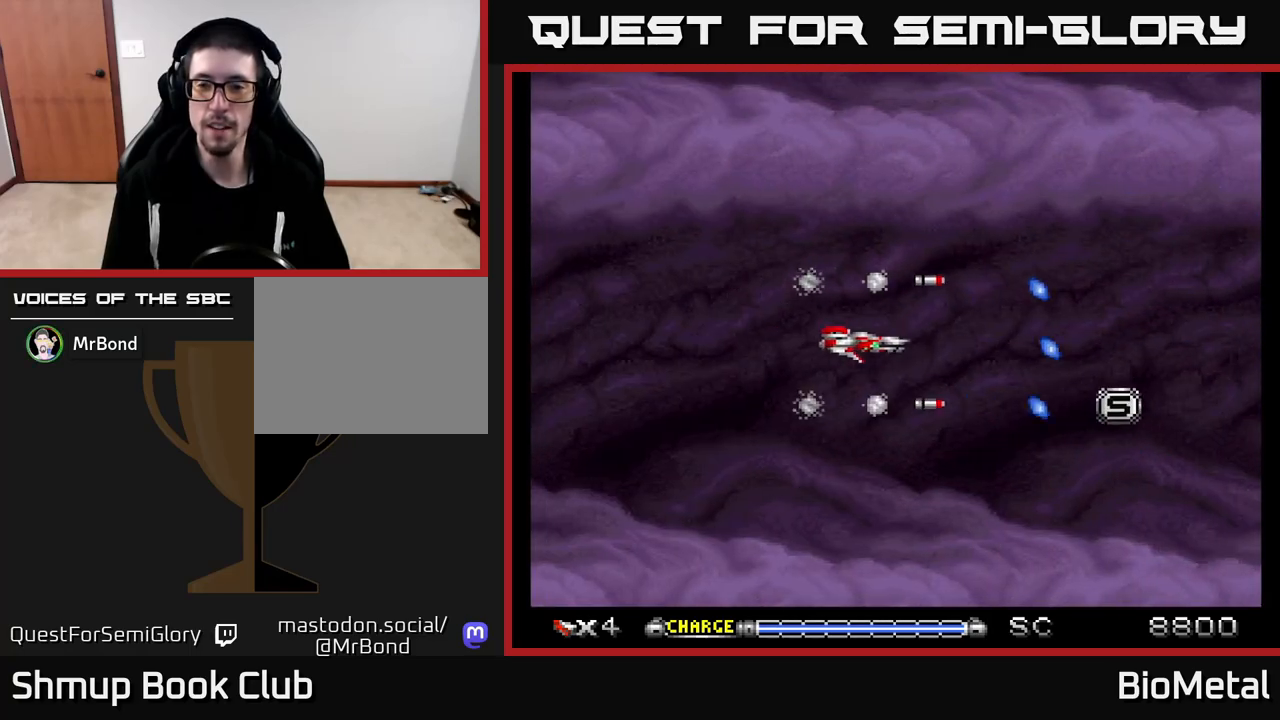
{"buttons": ["A"], "left_stick": "center", "right_stick": "center", "events": [[150, "DPAD_RIGHT", "up"]]}
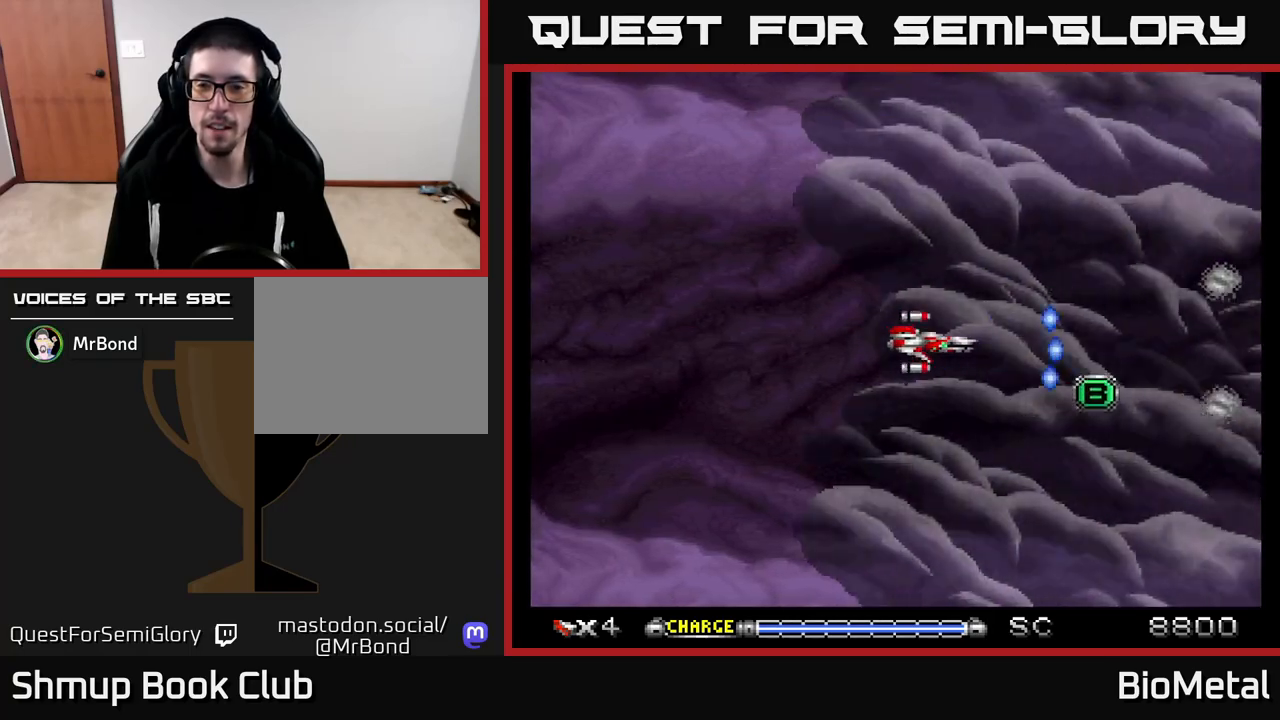
{"buttons": ["A"], "left_stick": "center", "right_stick": "center", "events": [[83, "DPAD_LEFT", "down"], [233, "DPAD_LEFT", "up"], [267, "DPAD_UP", "down"], [433, "DPAD_UP", "up"]]}
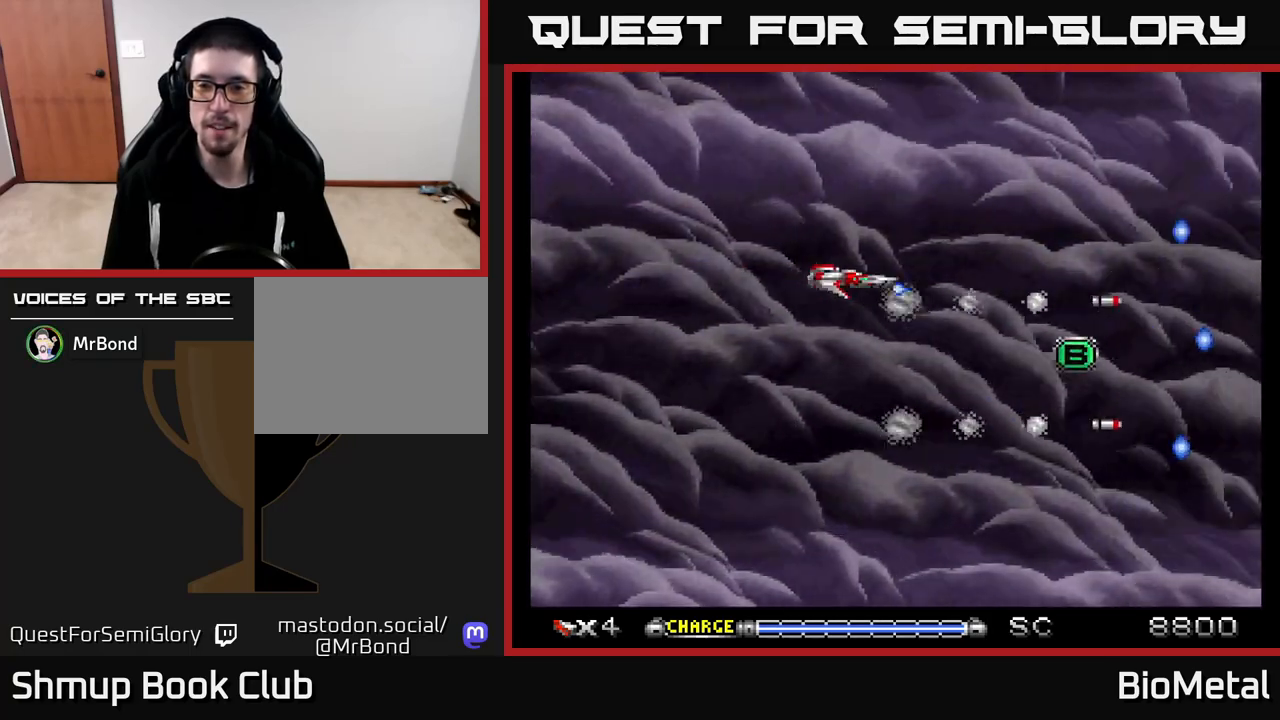
{"buttons": ["A", "DPAD_RIGHT"], "left_stick": "center", "right_stick": "center", "events": [[100, "DPAD_RIGHT", "down"], [183, "DPAD_DOWN", "down"], [267, "DPAD_DOWN", "up"], [267, "DPAD_RIGHT", "up"], [433, "DPAD_RIGHT", "down"]]}
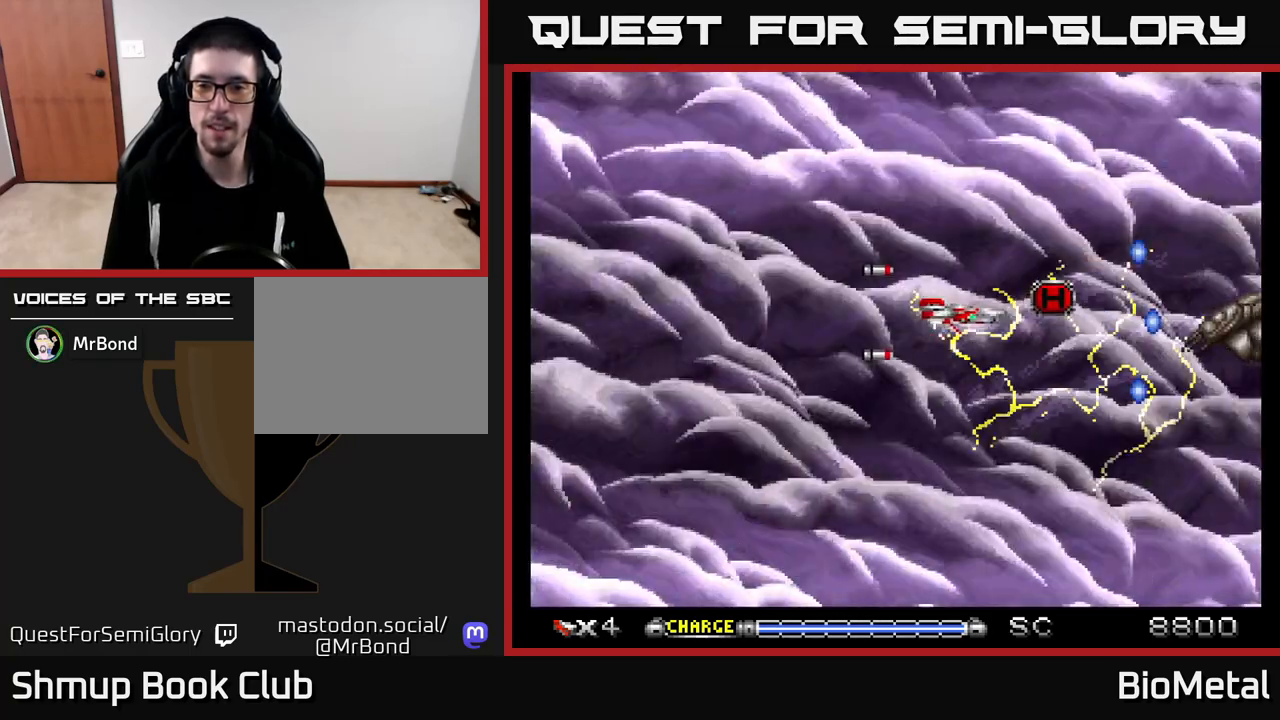
{"buttons": ["A", "DPAD_LEFT"], "left_stick": "center", "right_stick": "center", "events": [[150, "DPAD_UP", "down"], [183, "DPAD_RIGHT", "up"], [217, "DPAD_LEFT", "down"], [267, "DPAD_UP", "up"], [350, "DPAD_DOWN", "down"], [400, "DPAD_LEFT", "up"], [450, "DPAD_LEFT", "down"], [467, "DPAD_DOWN", "up"]]}
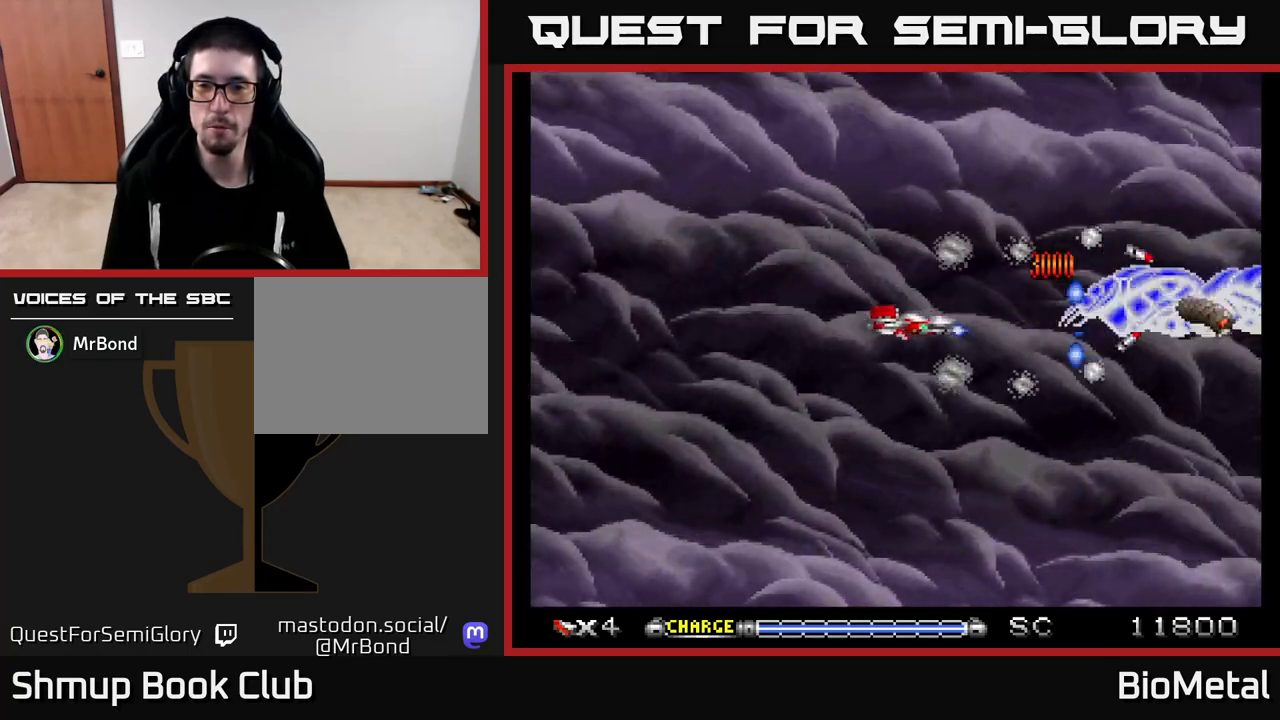
{"buttons": ["A", "DPAD_LEFT"], "left_stick": "center", "right_stick": "center", "events": [[50, "DPAD_LEFT", "up"], [133, "DPAD_LEFT", "down"], [267, "DPAD_LEFT", "up"], [500, "DPAD_LEFT", "down"]]}
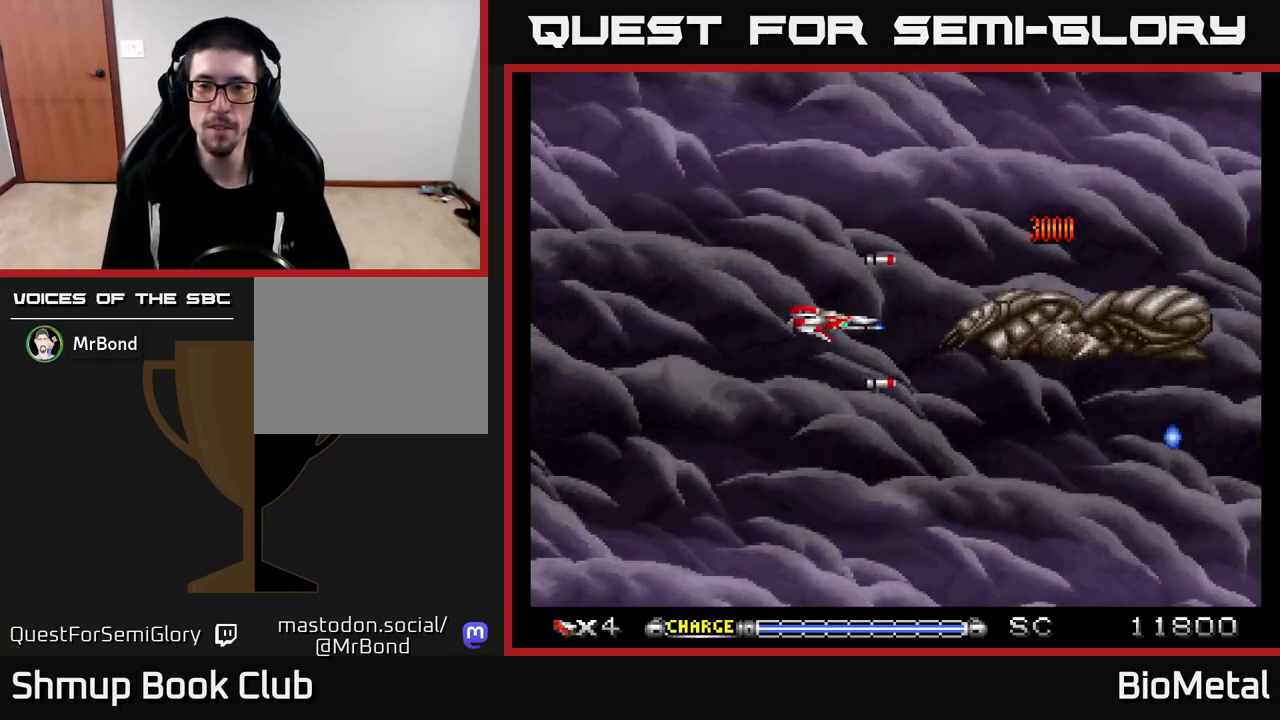
{"buttons": ["A"], "left_stick": "center", "right_stick": "center", "events": [[133, "DPAD_LEFT", "up"], [250, "DPAD_LEFT", "down"], [300, "X", "down"], [400, "DPAD_LEFT", "up"], [417, "X", "up"]]}
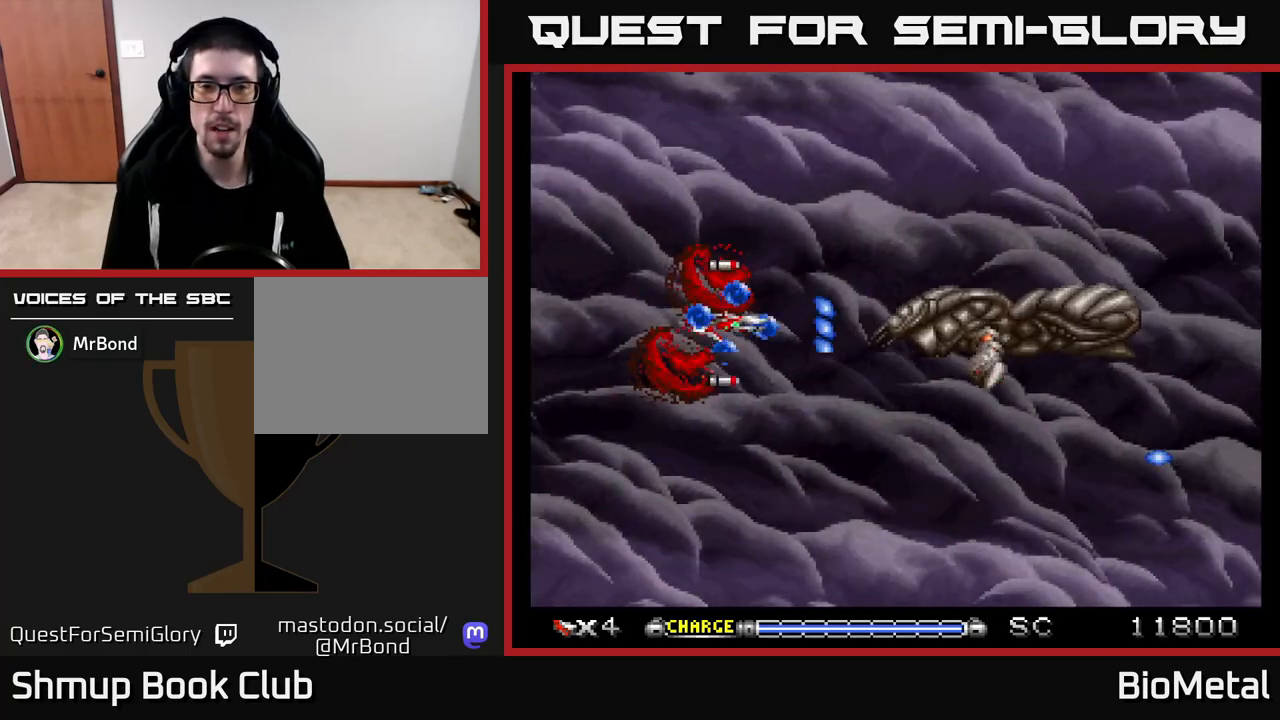
{"buttons": ["A"], "left_stick": "center", "right_stick": "center", "events": [[17, "DPAD_LEFT", "down"], [183, "DPAD_LEFT", "up"], [200, "DPAD_LEFT", "down"], [417, "DPAD_LEFT", "up"]]}
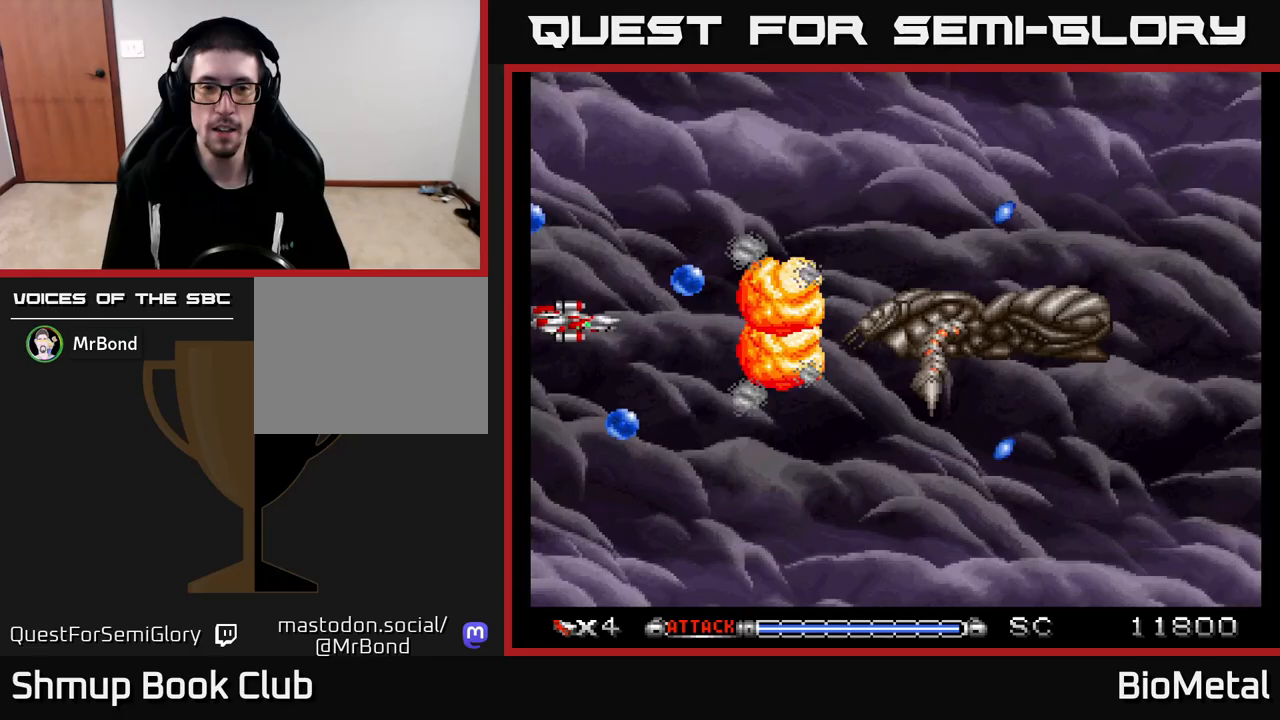
{"buttons": ["A", "DPAD_DOWN"], "left_stick": "center", "right_stick": "center", "events": [[17, "R2", "down"], [133, "R2", "up"], [150, "DPAD_LEFT", "down"], [217, "DPAD_UP", "down"], [233, "DPAD_LEFT", "up"], [267, "DPAD_RIGHT", "down"], [333, "DPAD_UP", "up"], [383, "DPAD_RIGHT", "up"], [467, "DPAD_DOWN", "down"]]}
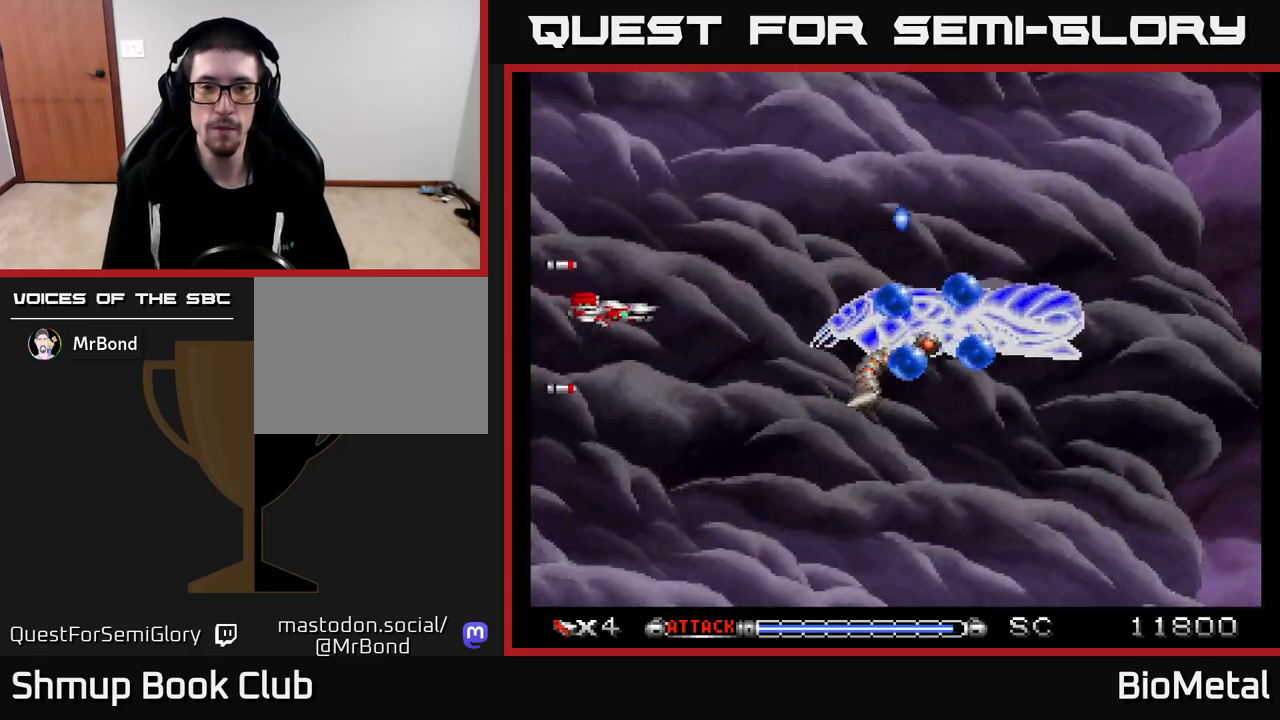
{"buttons": ["A"], "left_stick": "center", "right_stick": "center", "events": [[67, "DPAD_DOWN", "up"]]}
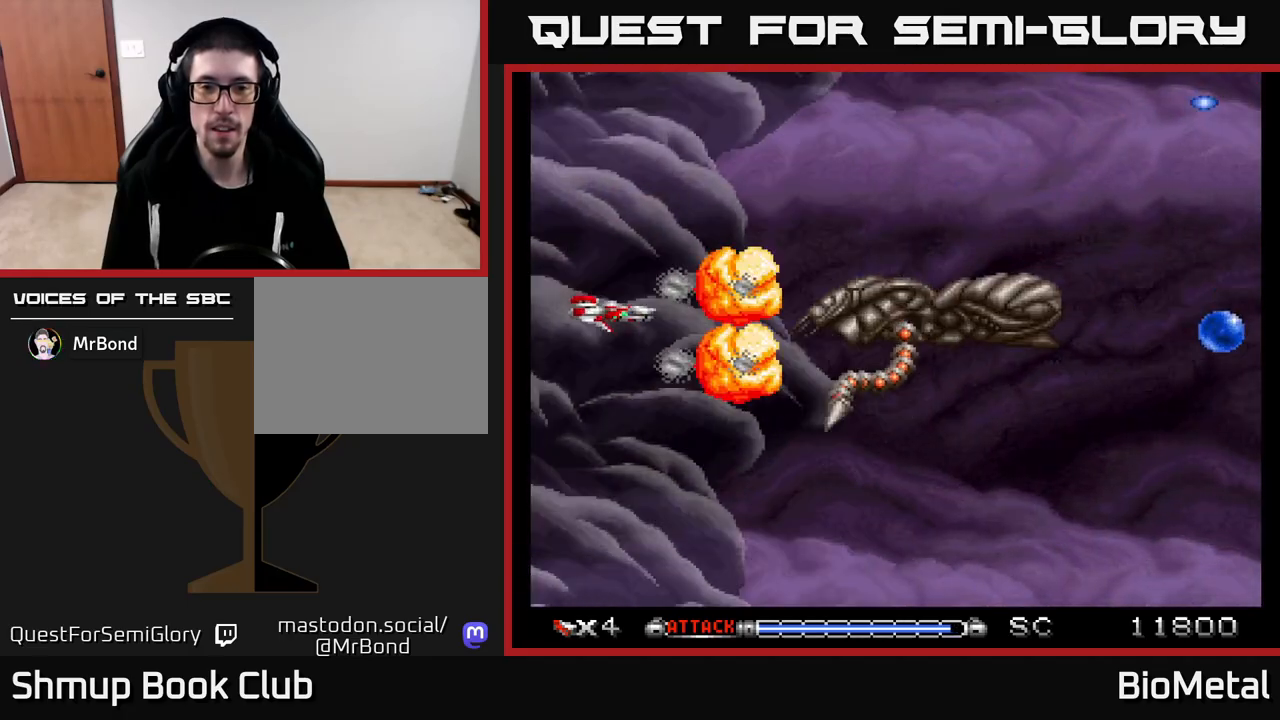
{"buttons": ["A"], "left_stick": "center", "right_stick": "center", "events": [[83, "DPAD_RIGHT", "down"], [217, "DPAD_RIGHT", "up"], [250, "DPAD_UP", "down"], [283, "DPAD_UP", "up"]]}
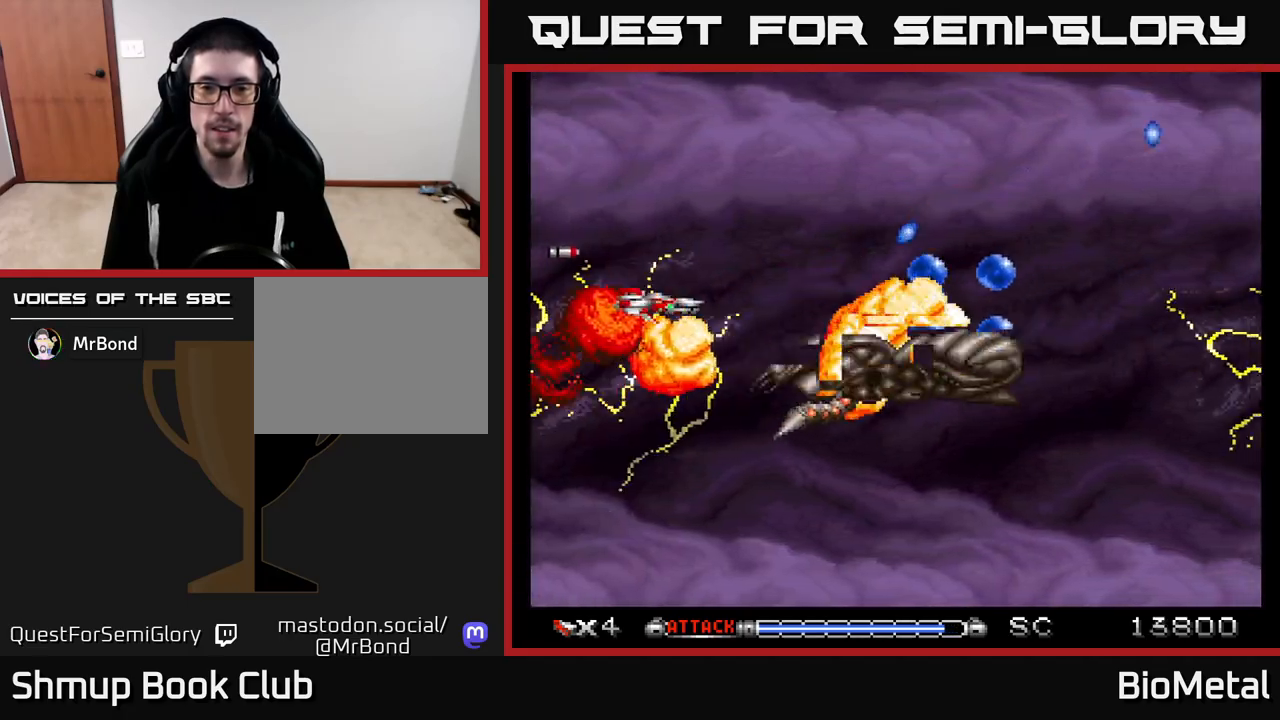
{"buttons": ["A", "DPAD_DOWN"], "left_stick": "center", "right_stick": "center", "events": [[100, "DPAD_RIGHT", "down"], [217, "DPAD_UP", "down"], [350, "DPAD_UP", "up"], [400, "DPAD_DOWN", "down"], [450, "DPAD_RIGHT", "up"]]}
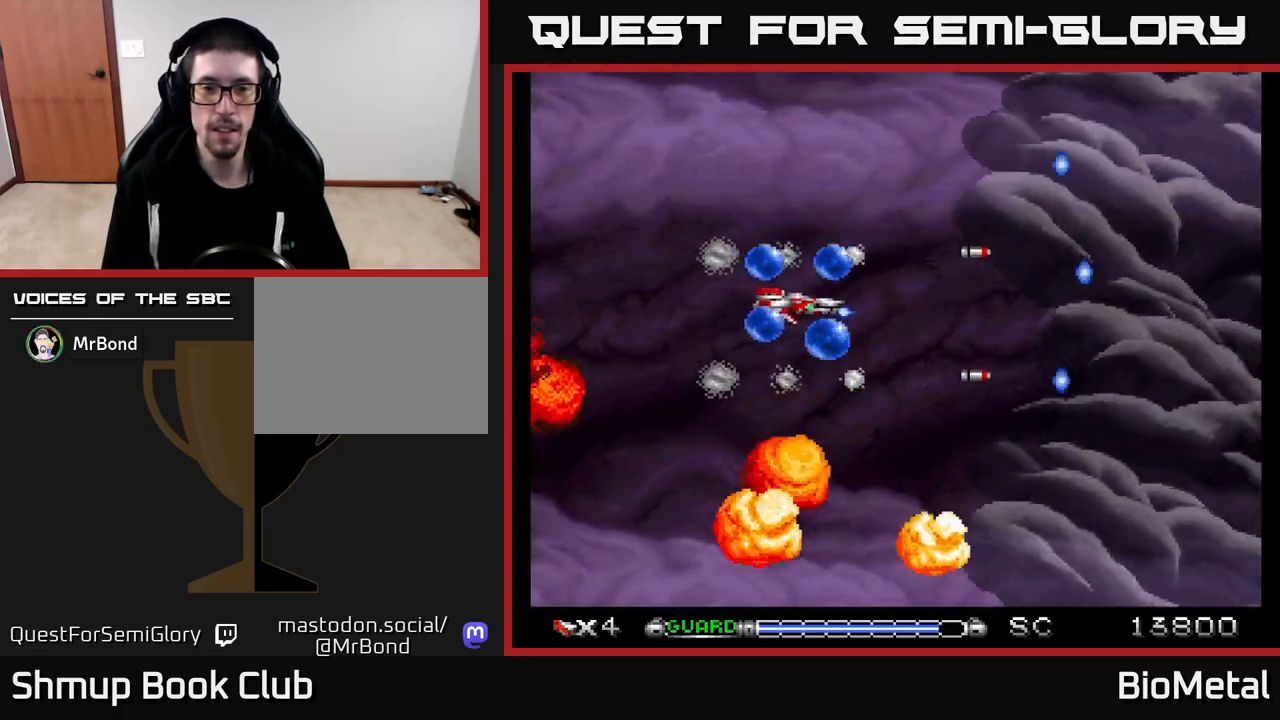
{"buttons": ["A"], "left_stick": "center", "right_stick": "center", "events": [[50, "X", "down"], [100, "DPAD_DOWN", "up"], [183, "X", "up"], [233, "DPAD_LEFT", "down"], [283, "DPAD_DOWN", "down"], [283, "DPAD_LEFT", "up"], [350, "DPAD_RIGHT", "down"], [400, "DPAD_RIGHT", "up"], [417, "DPAD_DOWN", "up"]]}
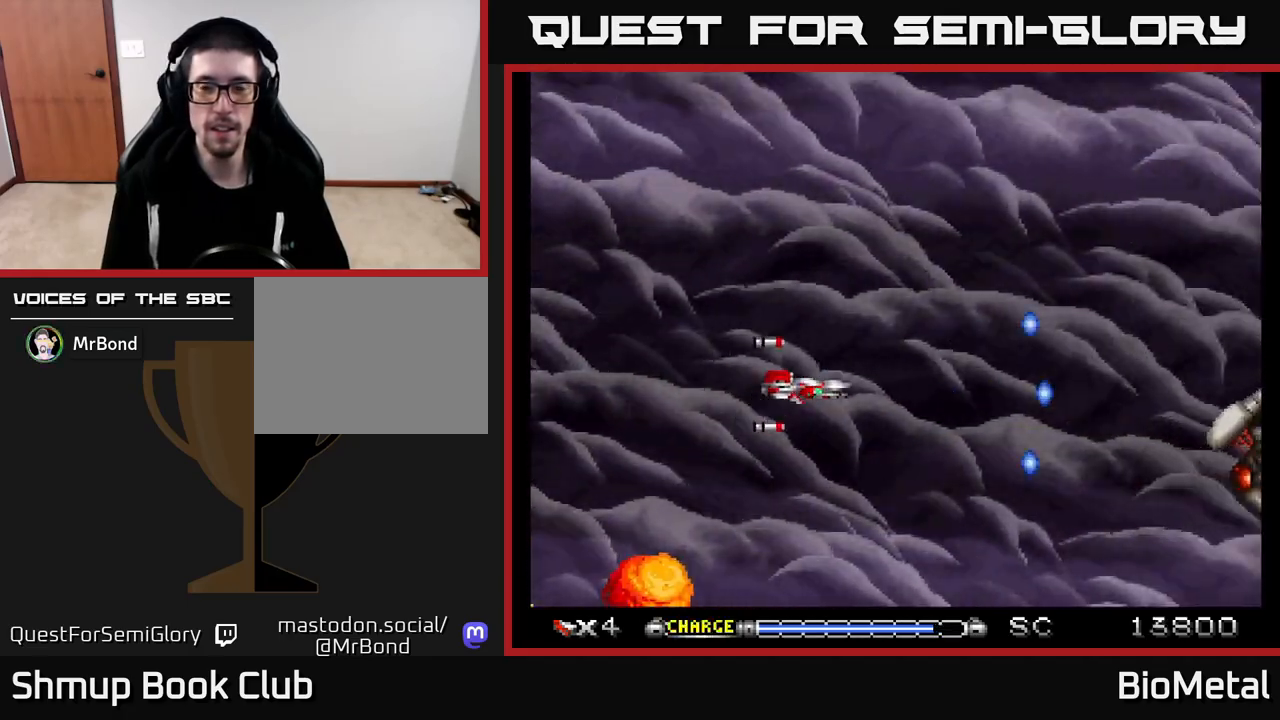
{"buttons": ["A", "X", "DPAD_DOWN", "DPAD_RIGHT"], "left_stick": "center", "right_stick": "center", "events": [[350, "DPAD_DOWN", "down"], [383, "DPAD_RIGHT", "down"], [483, "X", "down"]]}
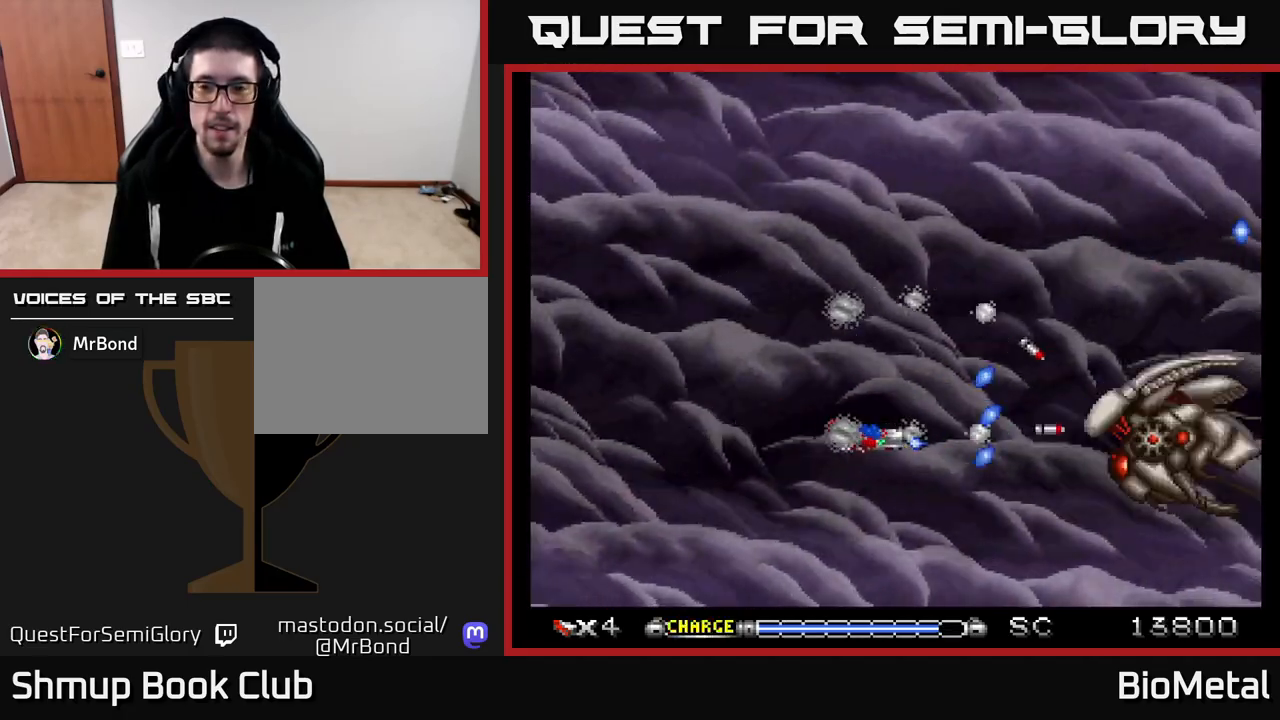
{"buttons": ["A"], "left_stick": "center", "right_stick": "center", "events": [[50, "DPAD_RIGHT", "up"], [100, "DPAD_DOWN", "up"], [117, "X", "up"], [133, "DPAD_LEFT", "down"], [417, "R2", "down"], [483, "DPAD_LEFT", "up"], [500, "R2", "up"]]}
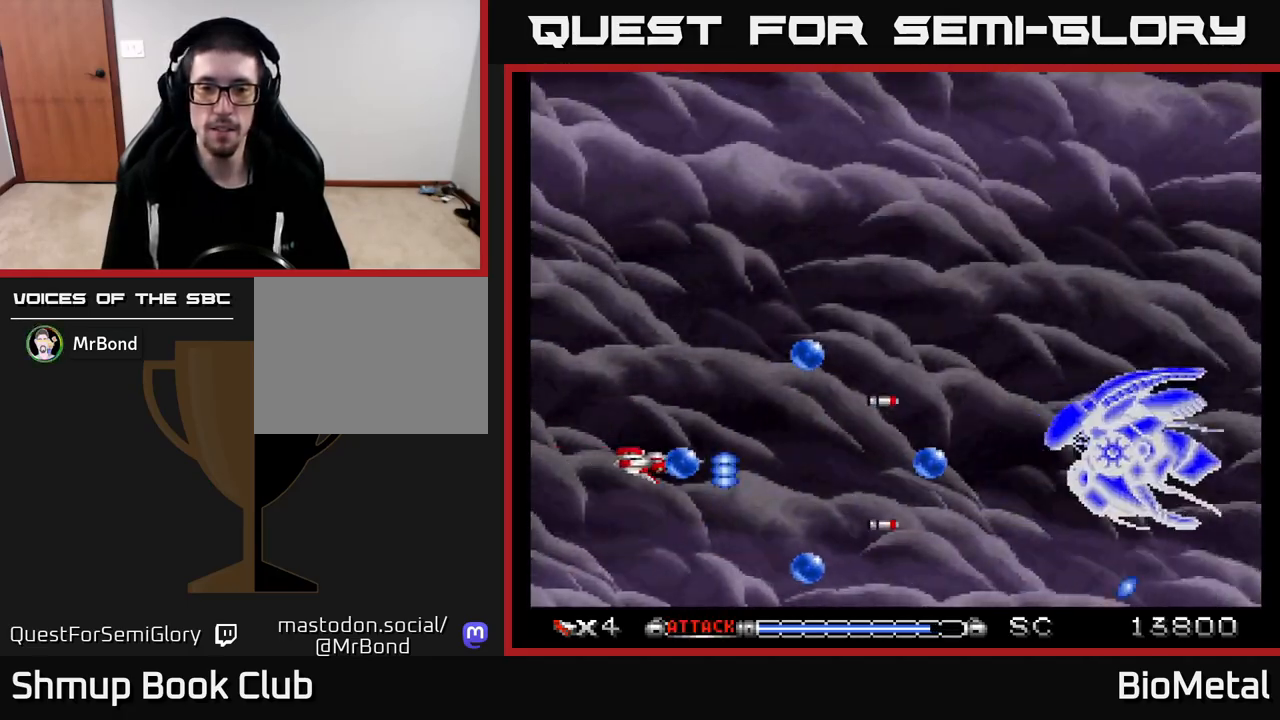
{"buttons": ["A", "DPAD_UP", "DPAD_LEFT"], "left_stick": "center", "right_stick": "center"}
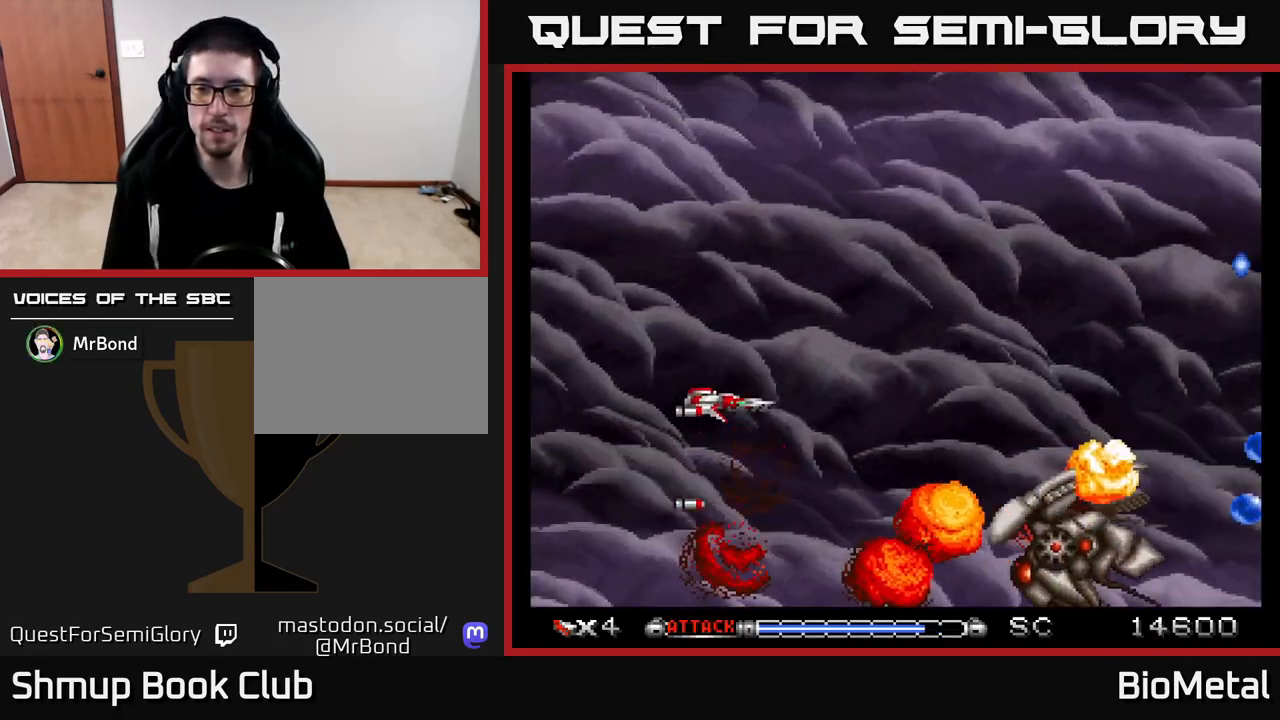
{"buttons": ["A", "DPAD_RIGHT"], "left_stick": "center", "right_stick": "center", "events": [[100, "DPAD_LEFT", "up"], [100, "DPAD_UP", "up"], [117, "DPAD_RIGHT", "down"], [300, "DPAD_DOWN", "down"], [350, "DPAD_DOWN", "up"]]}
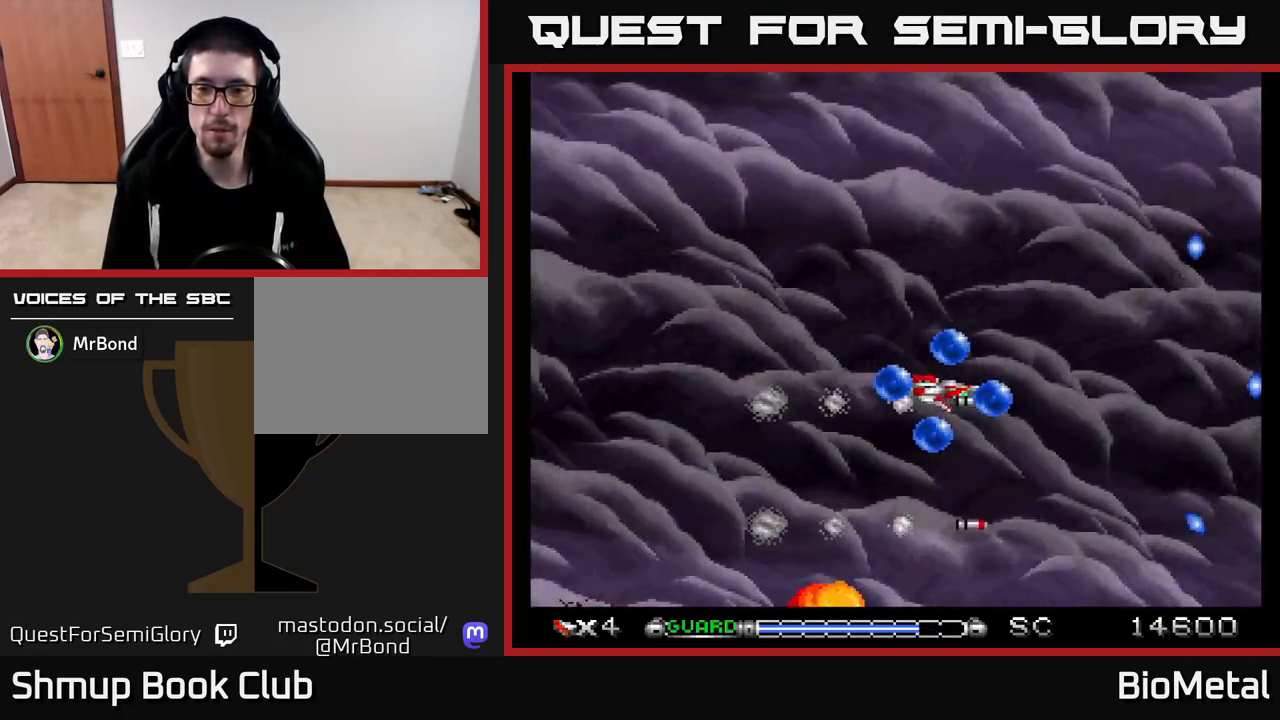
{"buttons": ["A", "DPAD_LEFT"], "left_stick": "center", "right_stick": "center", "events": [[83, "DPAD_RIGHT", "up"], [117, "DPAD_LEFT", "down"], [117, "DPAD_UP", "down"], [300, "DPAD_UP", "up"]]}
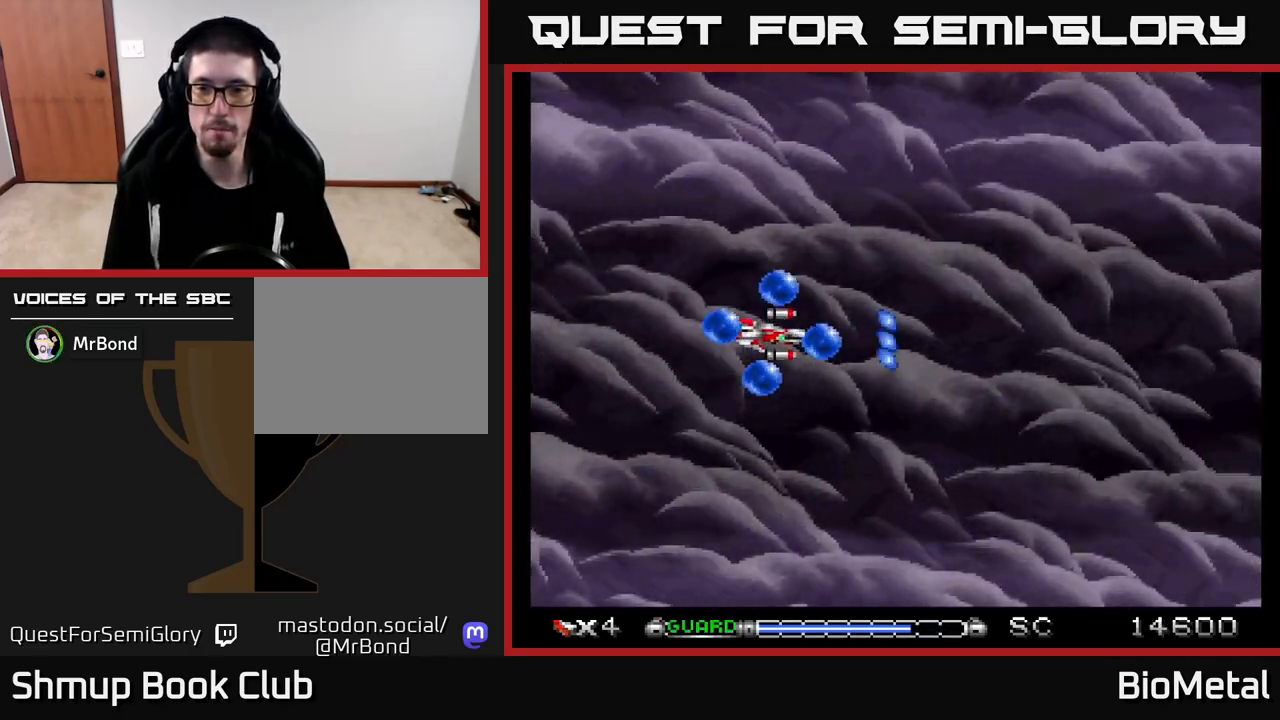
{"buttons": ["A", "DPAD_RIGHT"], "left_stick": "center", "right_stick": "center", "events": [[83, "R2", "down"], [100, "DPAD_LEFT", "up"], [200, "R2", "up"], [300, "DPAD_RIGHT", "down"]]}
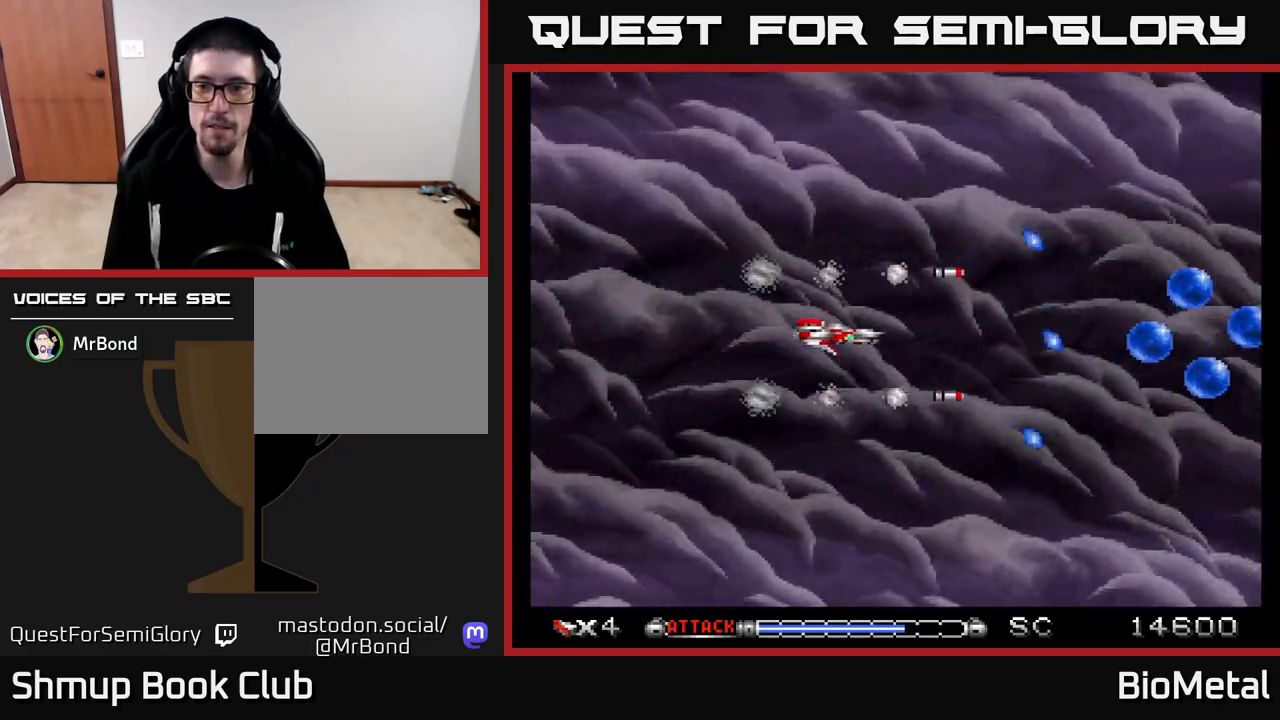
{"buttons": ["A"], "left_stick": "center", "right_stick": "center", "events": [[50, "DPAD_RIGHT", "up"], [267, "DPAD_RIGHT", "down"], [450, "DPAD_RIGHT", "up"]]}
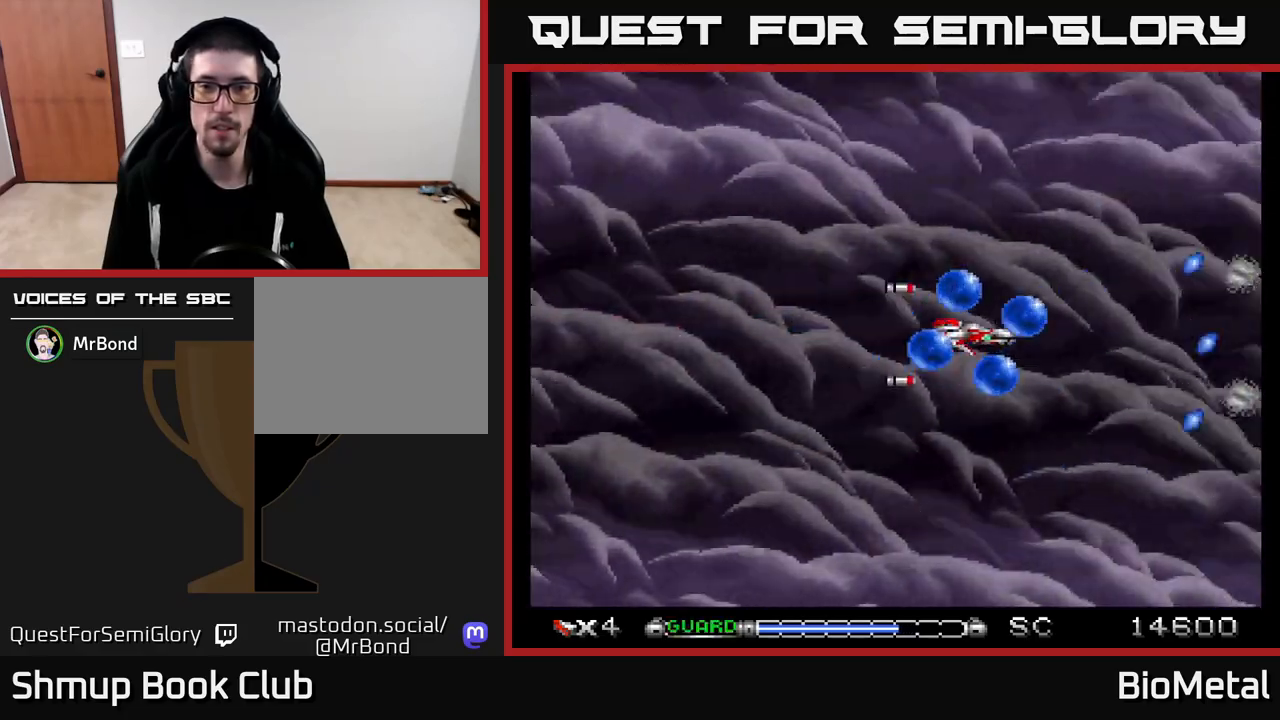
{"buttons": ["A", "DPAD_LEFT"], "left_stick": "center", "right_stick": "center", "events": [[50, "DPAD_LEFT", "down"], [133, "X", "down"], [267, "X", "up"], [333, "DPAD_UP", "down"], [350, "DPAD_LEFT", "up"], [433, "DPAD_LEFT", "down"], [450, "DPAD_UP", "up"]]}
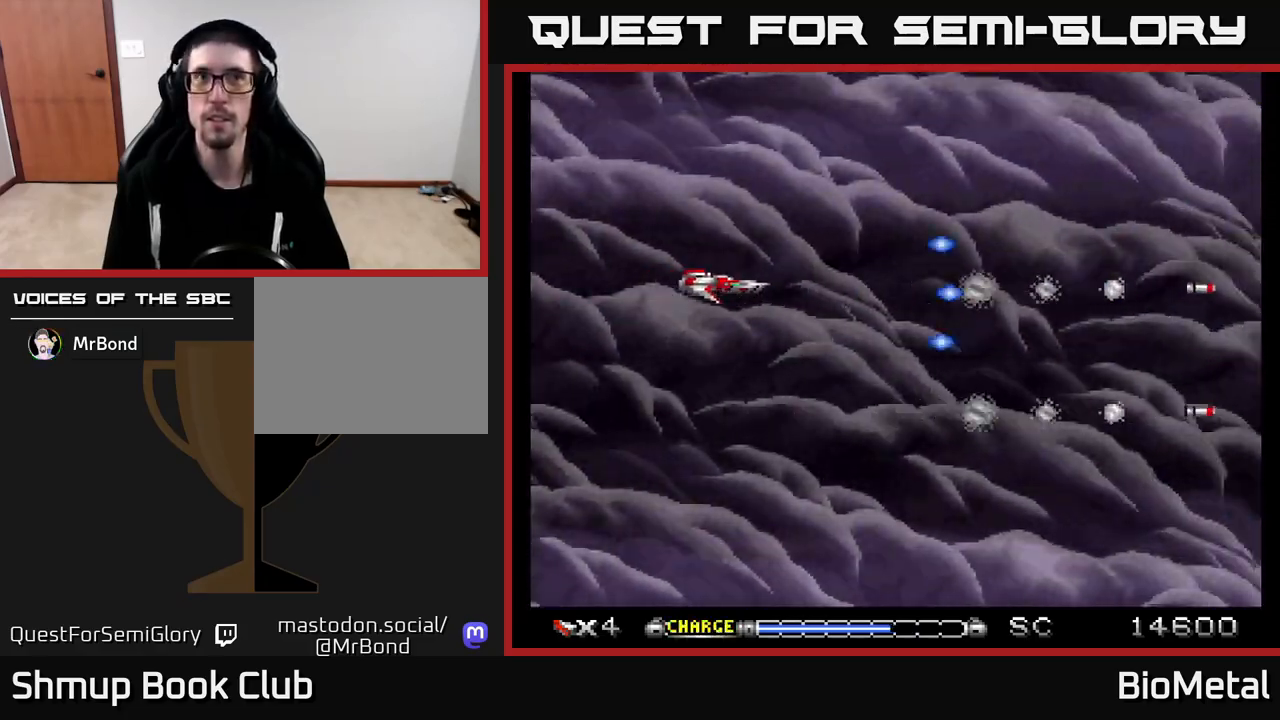
{"buttons": ["A", "DPAD_DOWN"], "left_stick": "center", "right_stick": "center", "events": [[17, "DPAD_LEFT", "up"], [117, "DPAD_DOWN", "down"], [233, "DPAD_RIGHT", "down"], [500, "DPAD_RIGHT", "up"]]}
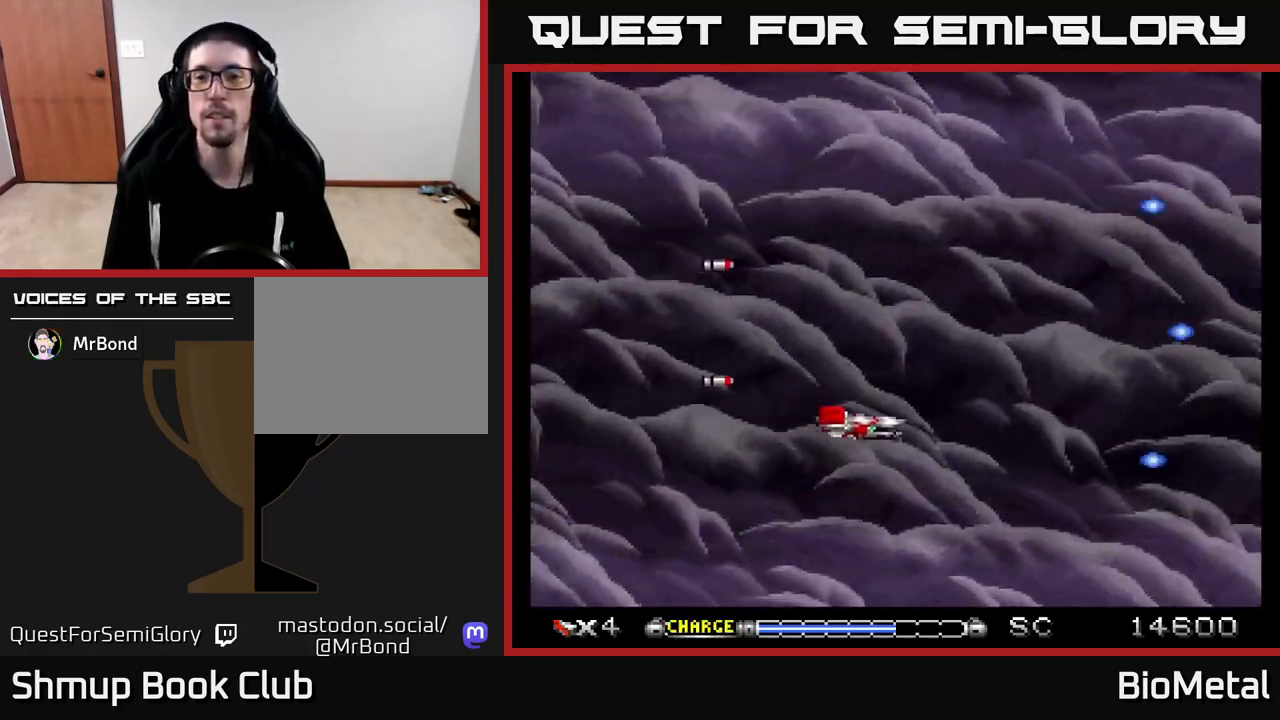
{"buttons": ["A"], "left_stick": "center", "right_stick": "center", "events": [[33, "DPAD_DOWN", "up"], [67, "DPAD_LEFT", "down"], [100, "DPAD_UP", "down"], [183, "DPAD_LEFT", "up"], [417, "DPAD_UP", "up"]]}
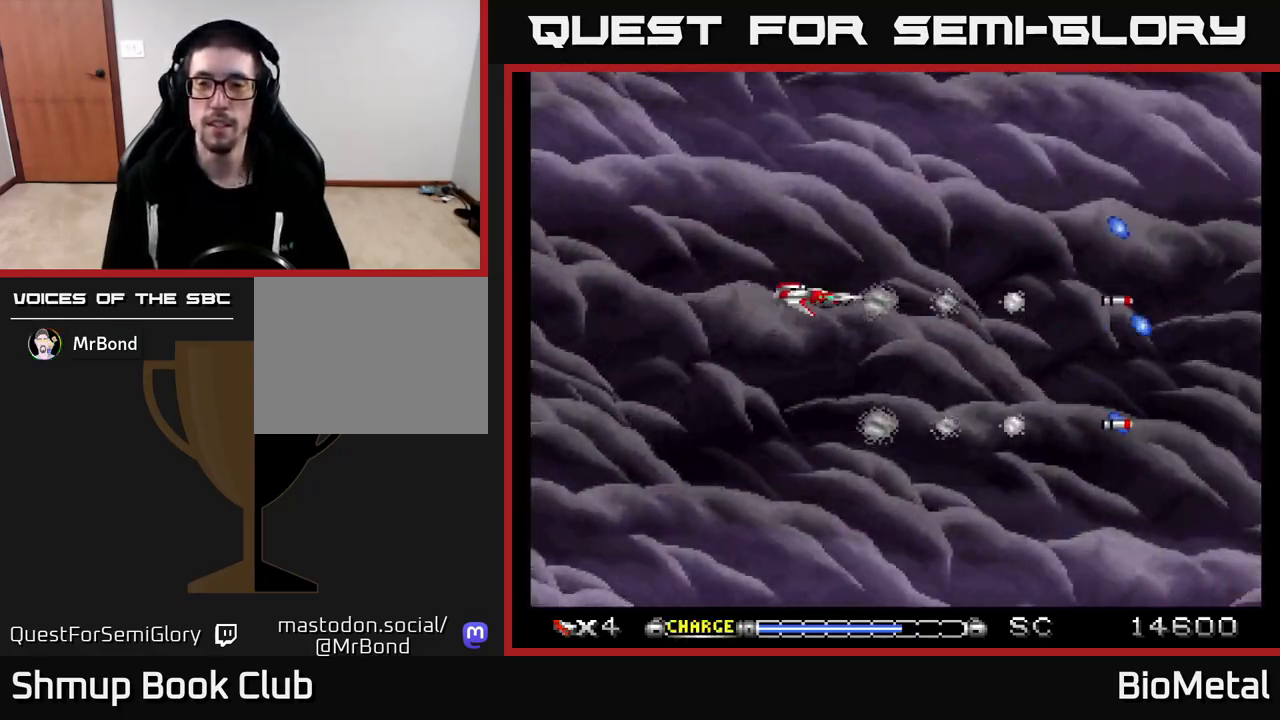
{"buttons": ["A"], "left_stick": "center", "right_stick": "center", "events": []}